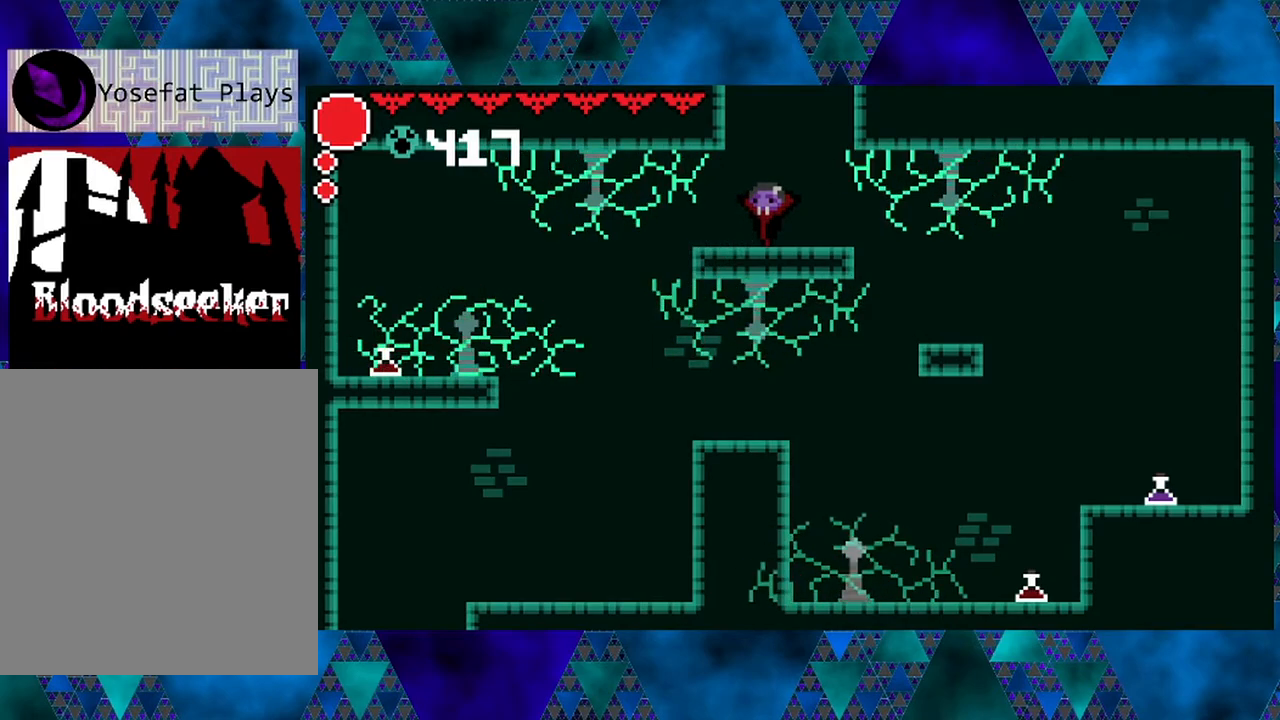
Gameplay with a controller (Nintendo layout); each line is a JSON object with the inputs held at the frame after it. "events" lists button and stick changes between this image and that frame as [ms after this image, input, new state], when the widget could be followed in between. Not read: L3 R3.
{"buttons": [], "left_stick": "center", "right_stick": "center", "events": []}
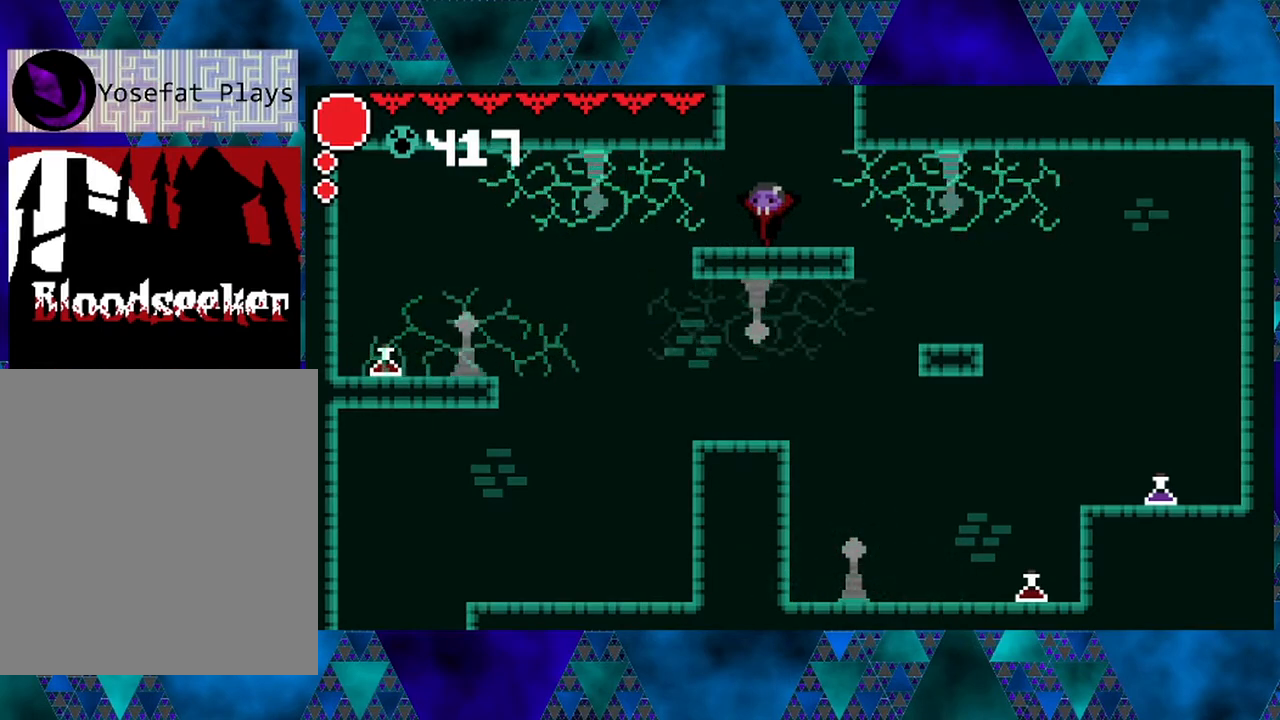
{"buttons": ["DPAD_LEFT"], "left_stick": "center", "right_stick": "center", "events": [[417, "DPAD_LEFT", "down"]]}
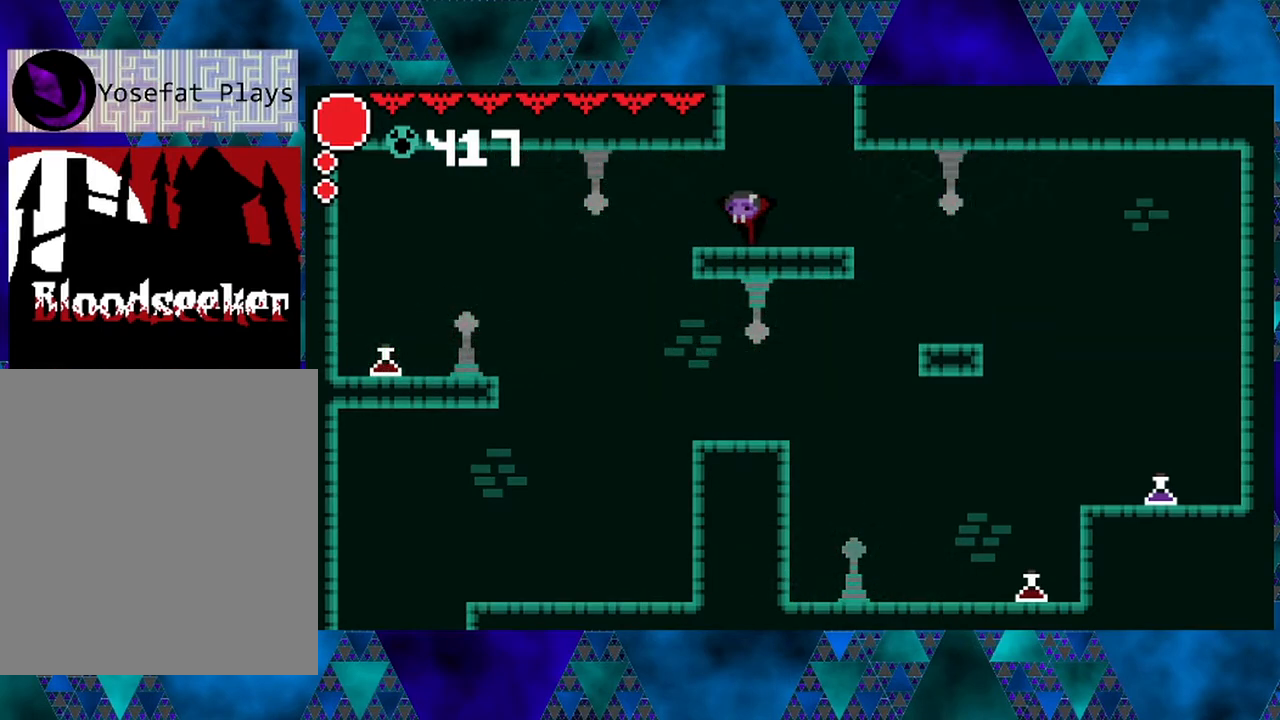
{"buttons": ["DPAD_LEFT"], "left_stick": "center", "right_stick": "center", "events": [[67, "DPAD_LEFT", "up"], [217, "DPAD_LEFT", "down"]]}
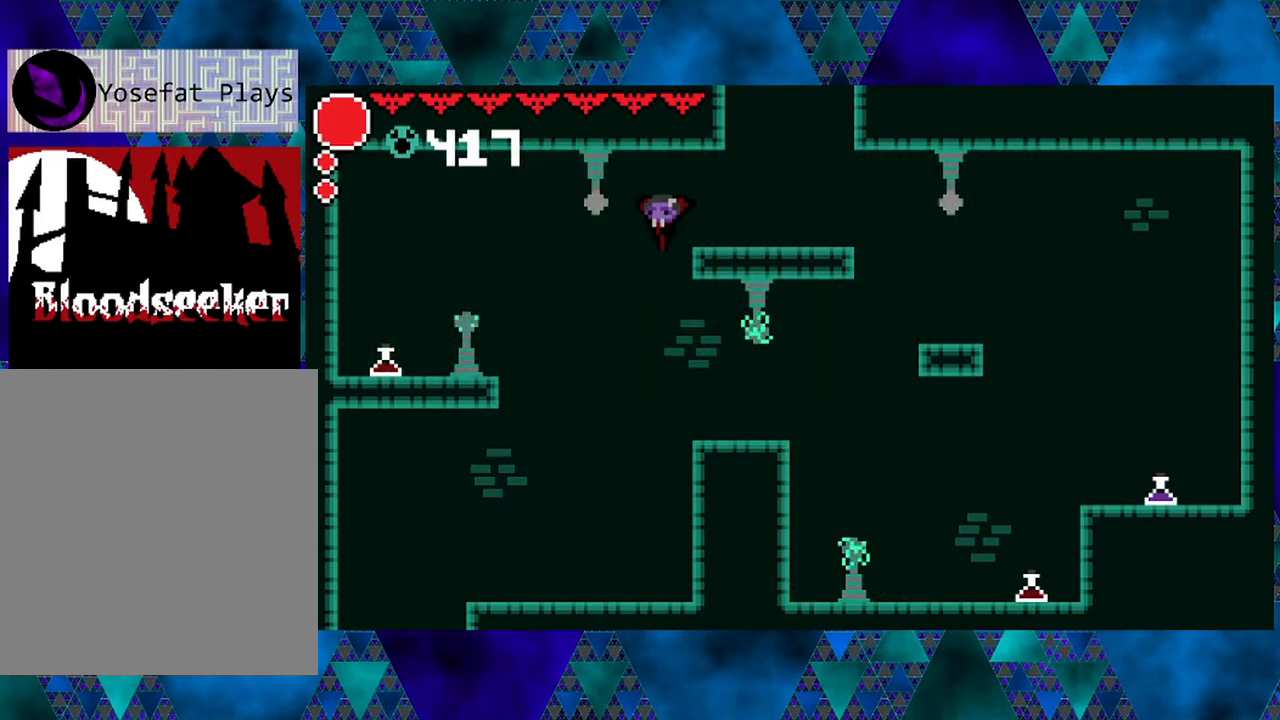
{"buttons": ["DPAD_LEFT"], "left_stick": "center", "right_stick": "center", "events": []}
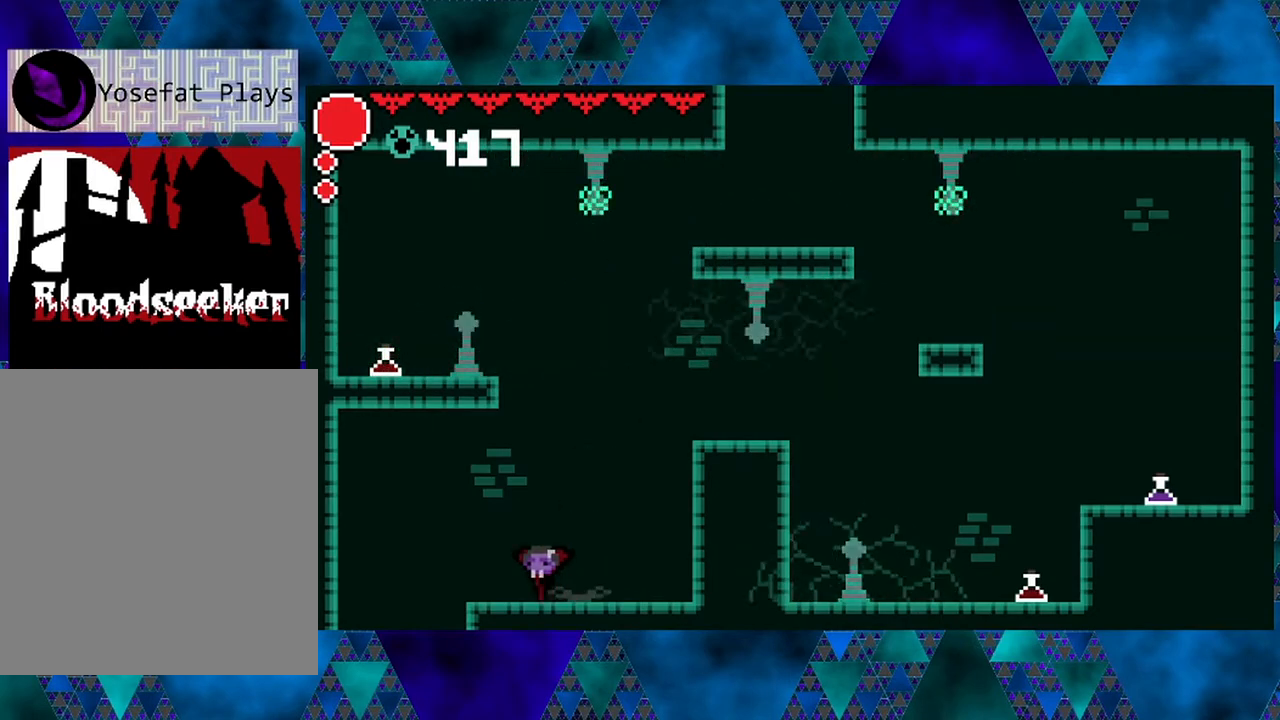
{"buttons": ["DPAD_LEFT"], "left_stick": "center", "right_stick": "center", "events": []}
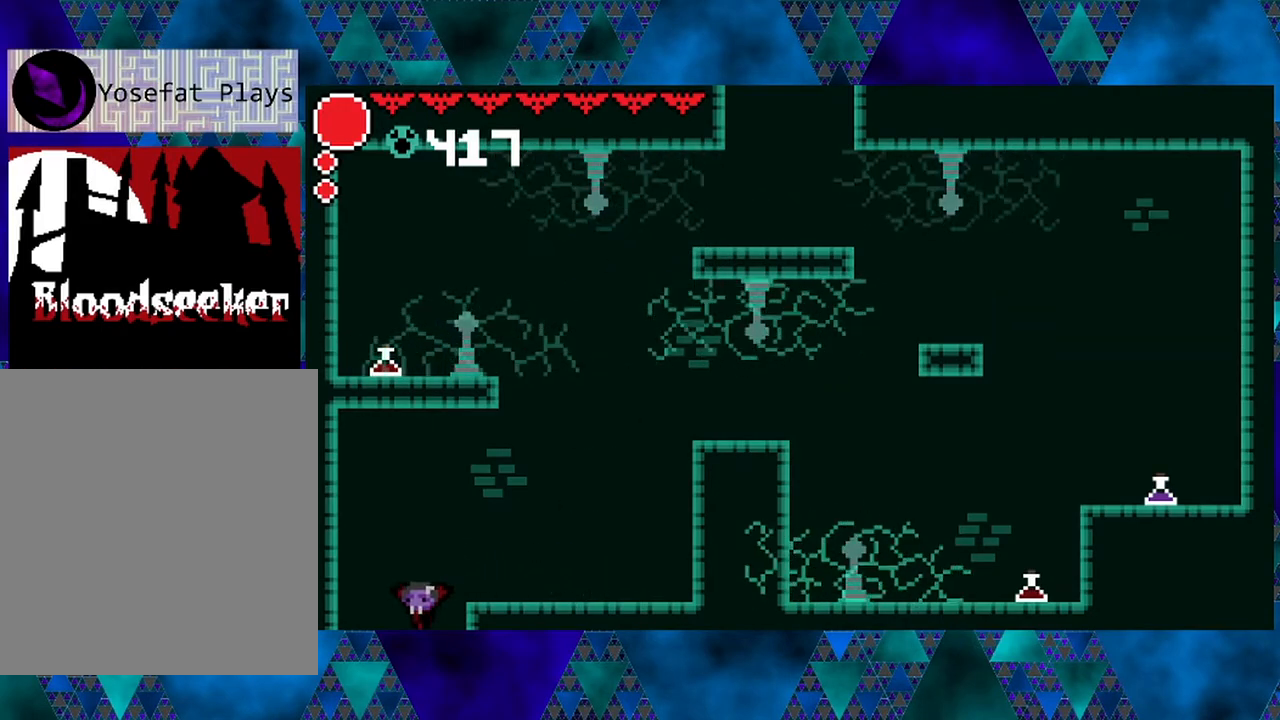
{"buttons": [], "left_stick": "center", "right_stick": "center", "events": [[33, "DPAD_LEFT", "up"]]}
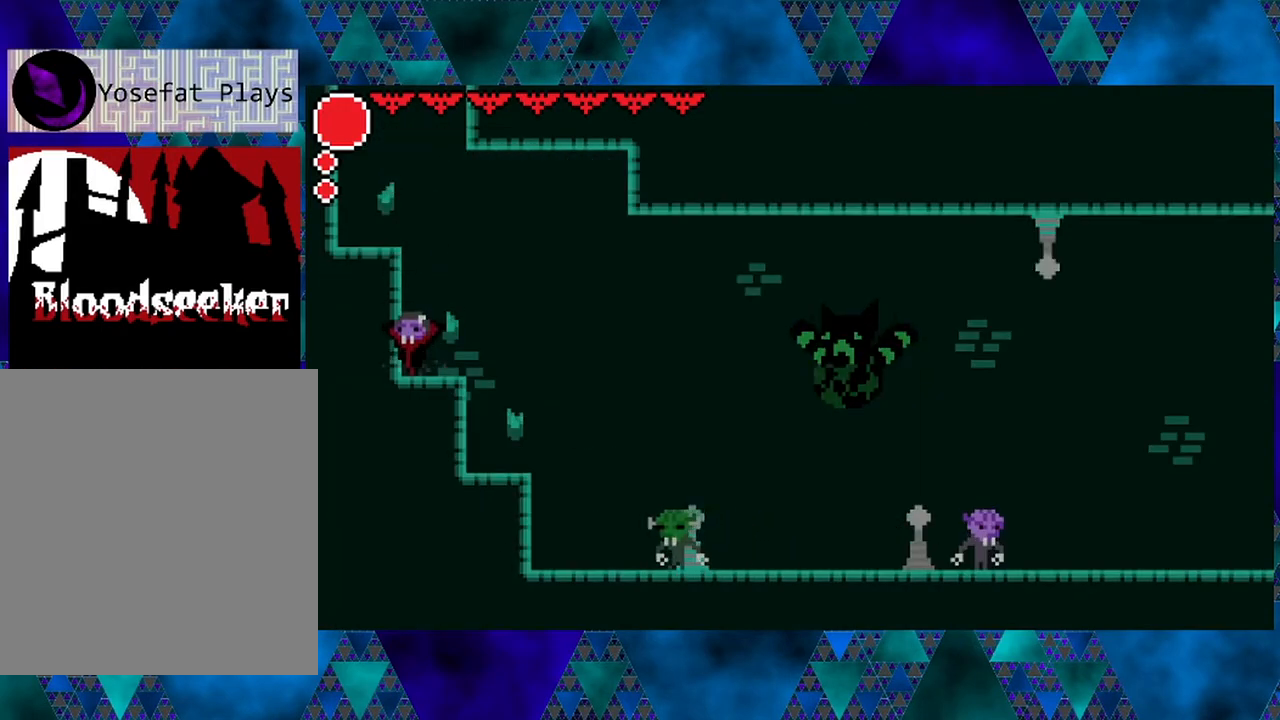
{"buttons": [], "left_stick": "center", "right_stick": "center", "events": [[300, "DPAD_RIGHT", "down"], [417, "DPAD_RIGHT", "up"]]}
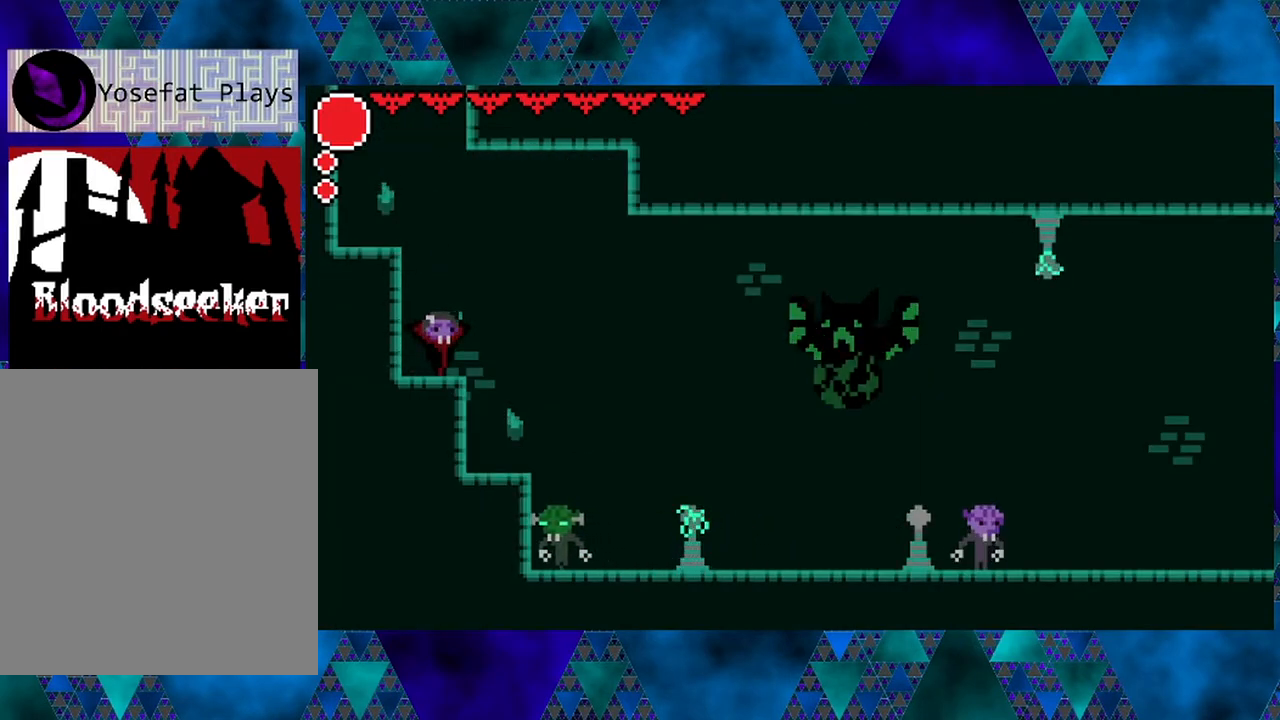
{"buttons": [], "left_stick": "center", "right_stick": "center", "events": []}
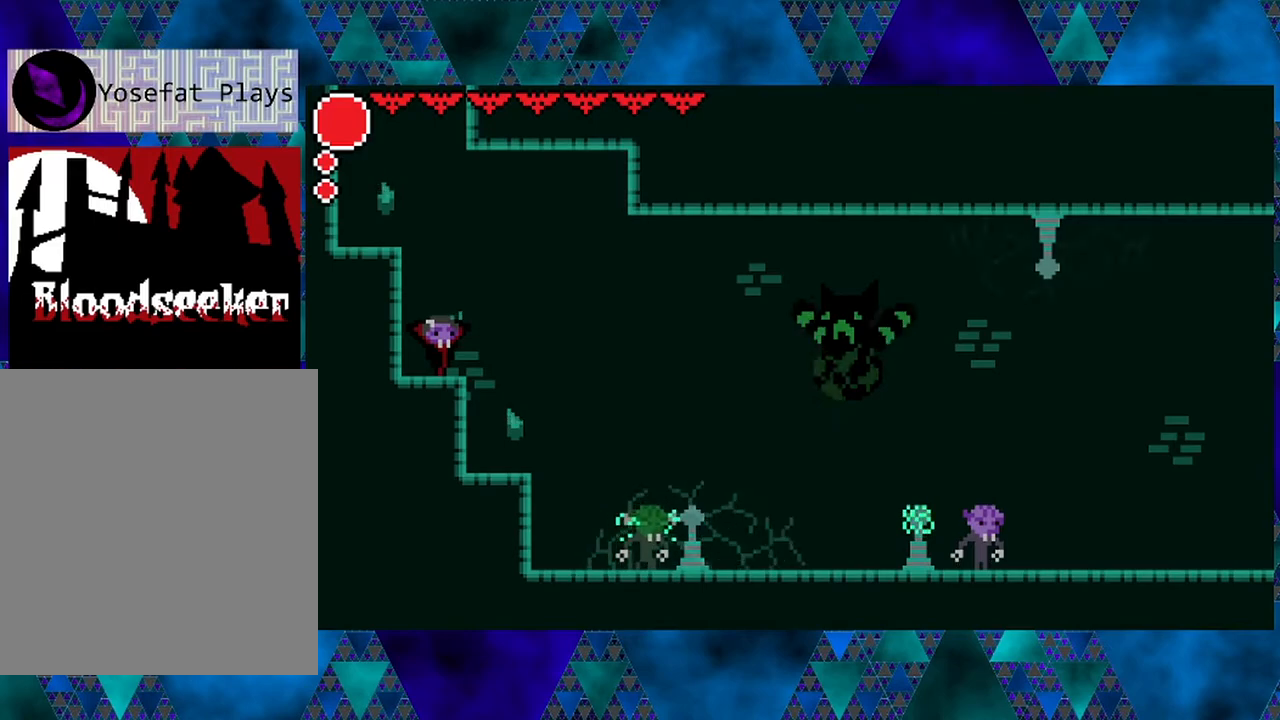
{"buttons": [], "left_stick": "center", "right_stick": "center", "events": [[433, "DPAD_RIGHT", "down"], [500, "DPAD_RIGHT", "up"]]}
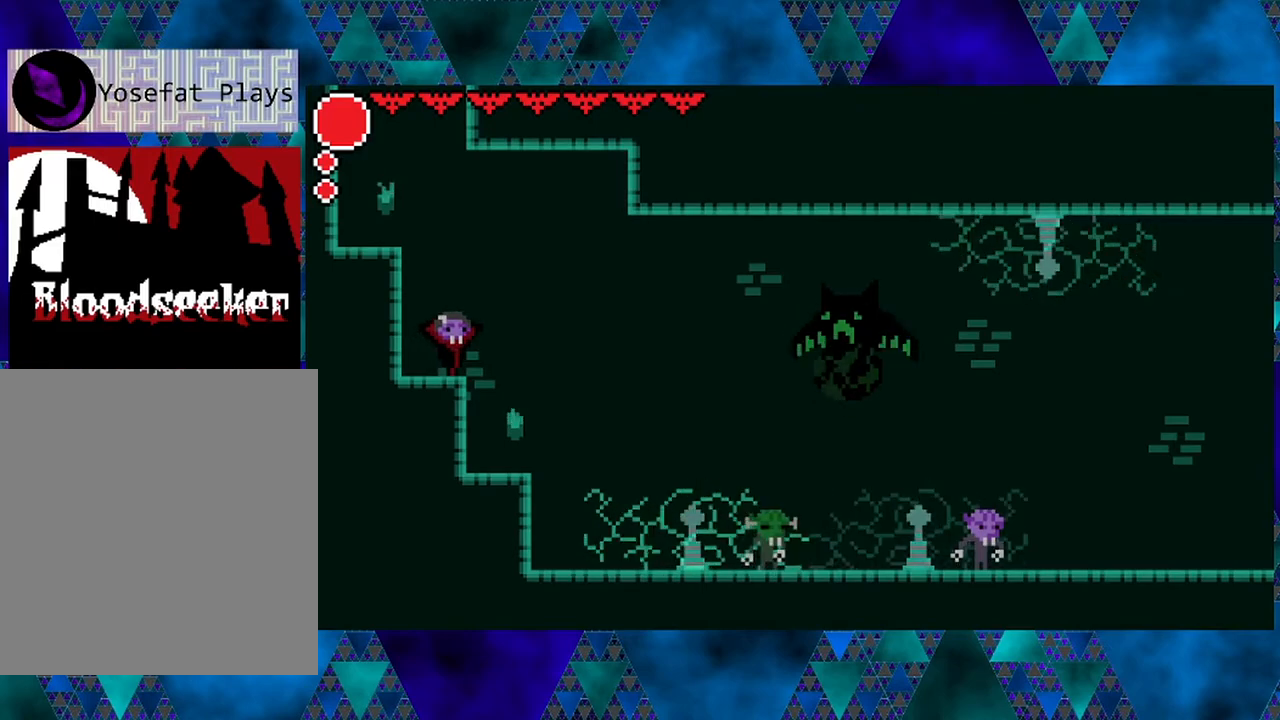
{"buttons": [], "left_stick": "center", "right_stick": "center", "events": [[283, "DPAD_RIGHT", "down"], [450, "DPAD_RIGHT", "up"]]}
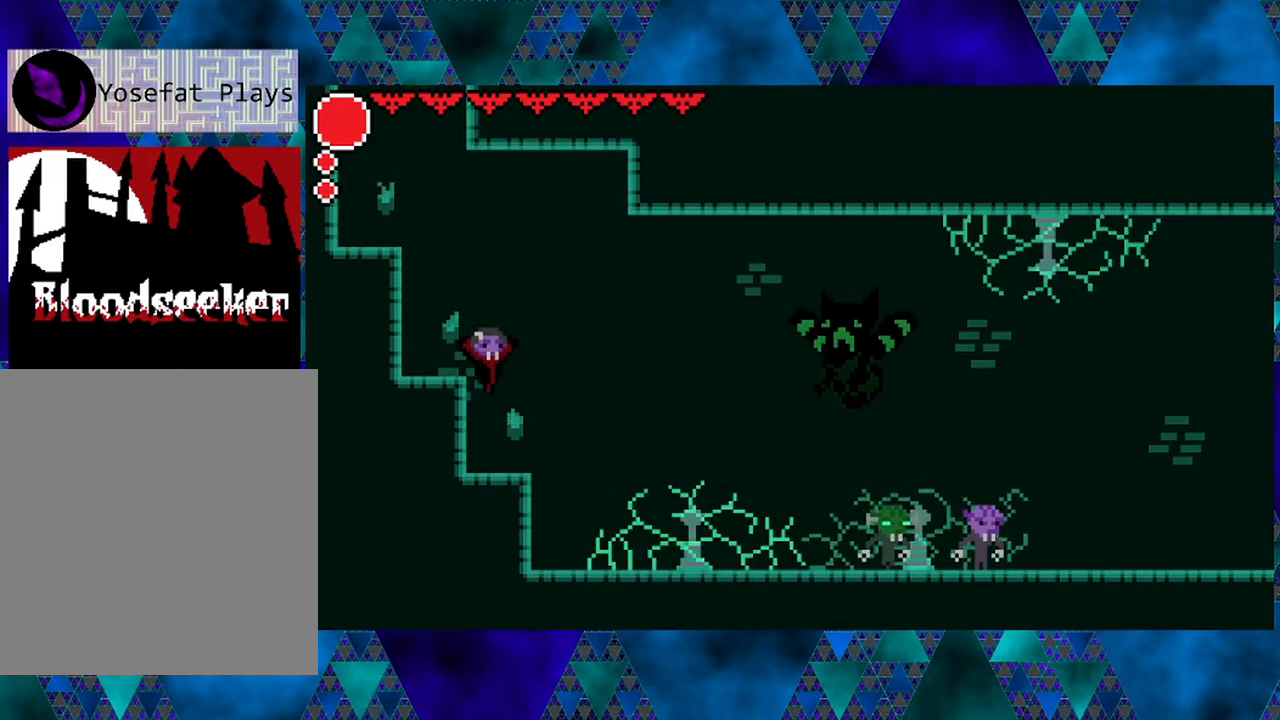
{"buttons": [], "left_stick": "center", "right_stick": "center", "events": [[283, "DPAD_RIGHT", "down"], [367, "DPAD_RIGHT", "up"]]}
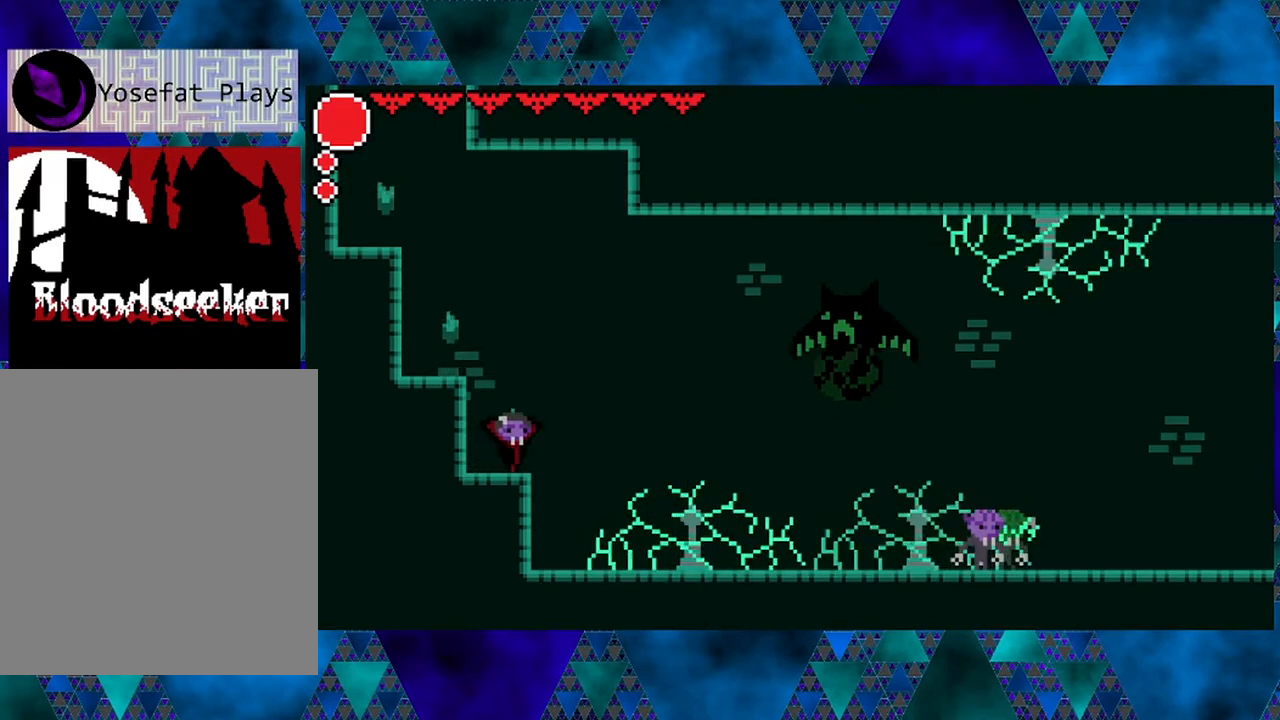
{"buttons": [], "left_stick": "center", "right_stick": "center", "events": []}
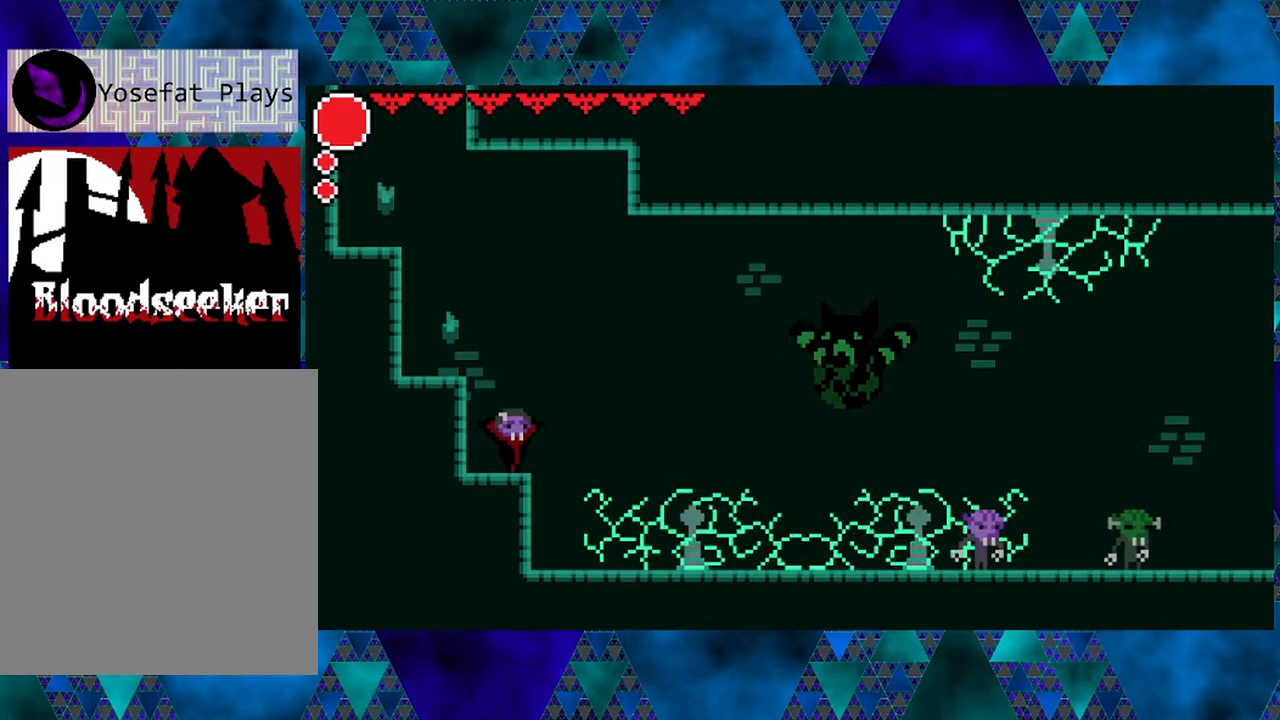
{"buttons": ["B", "DPAD_LEFT"], "left_stick": "center", "right_stick": "center", "events": [[417, "B", "down"], [417, "DPAD_LEFT", "down"]]}
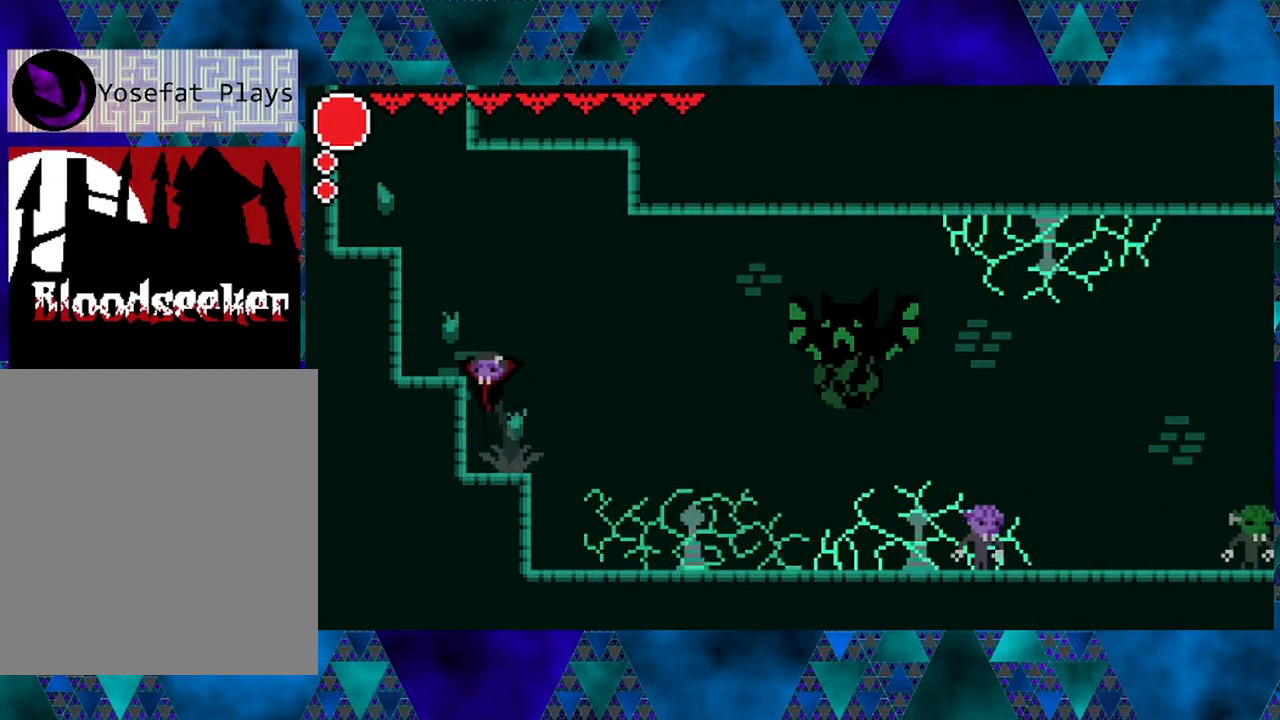
{"buttons": [], "left_stick": "center", "right_stick": "center", "events": [[50, "B", "up"], [417, "DPAD_LEFT", "up"]]}
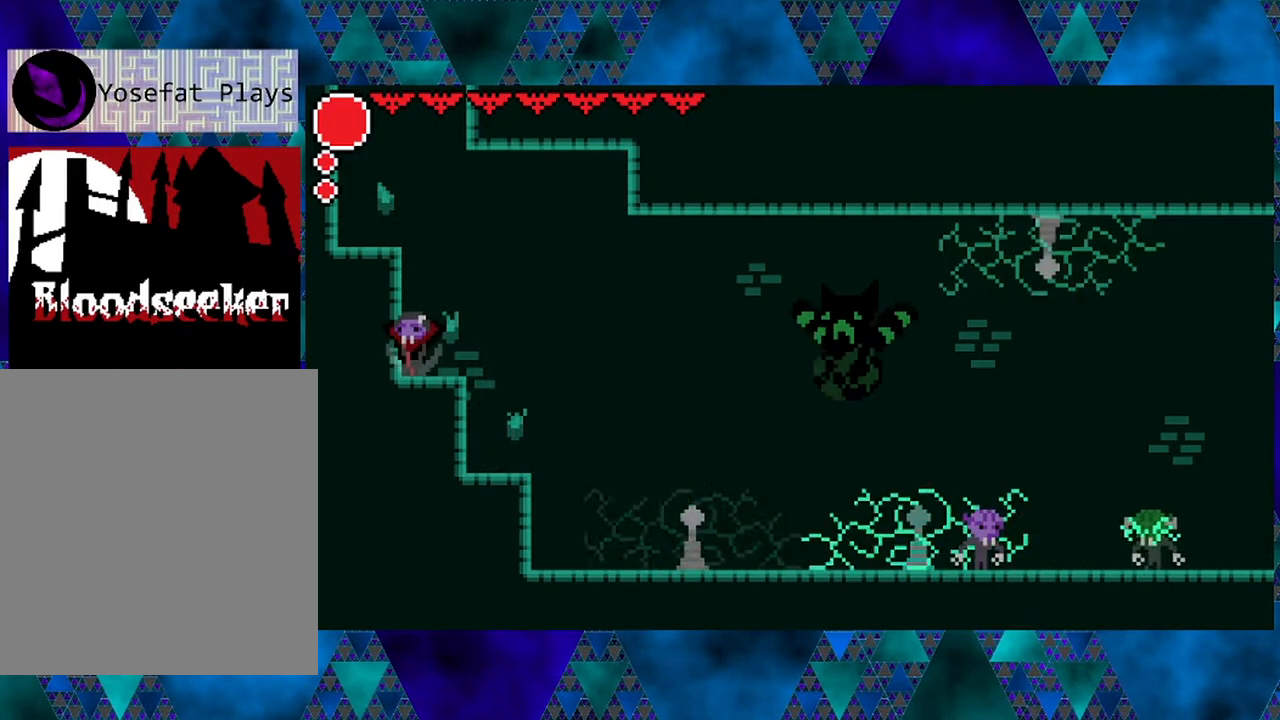
{"buttons": [], "left_stick": "center", "right_stick": "center", "events": [[183, "DPAD_RIGHT", "down"], [250, "DPAD_RIGHT", "up"], [333, "R1", "down"], [417, "R1", "up"]]}
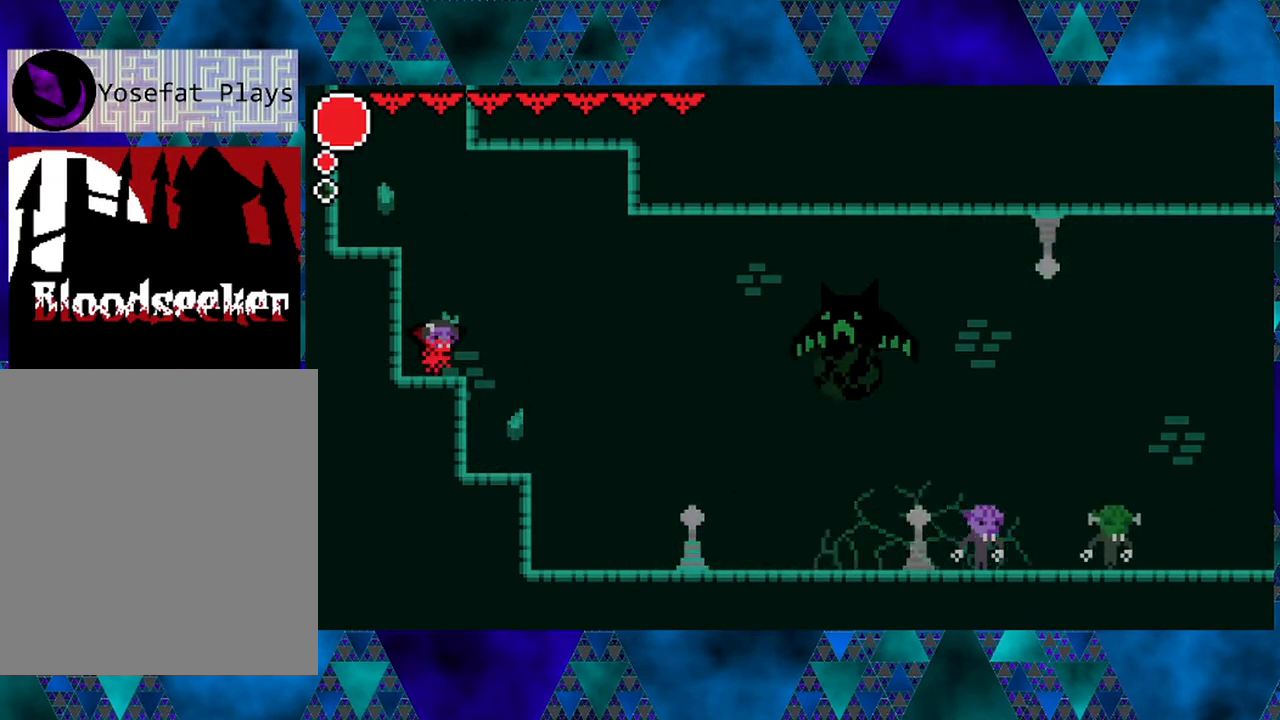
{"buttons": [], "left_stick": "center", "right_stick": "center", "events": []}
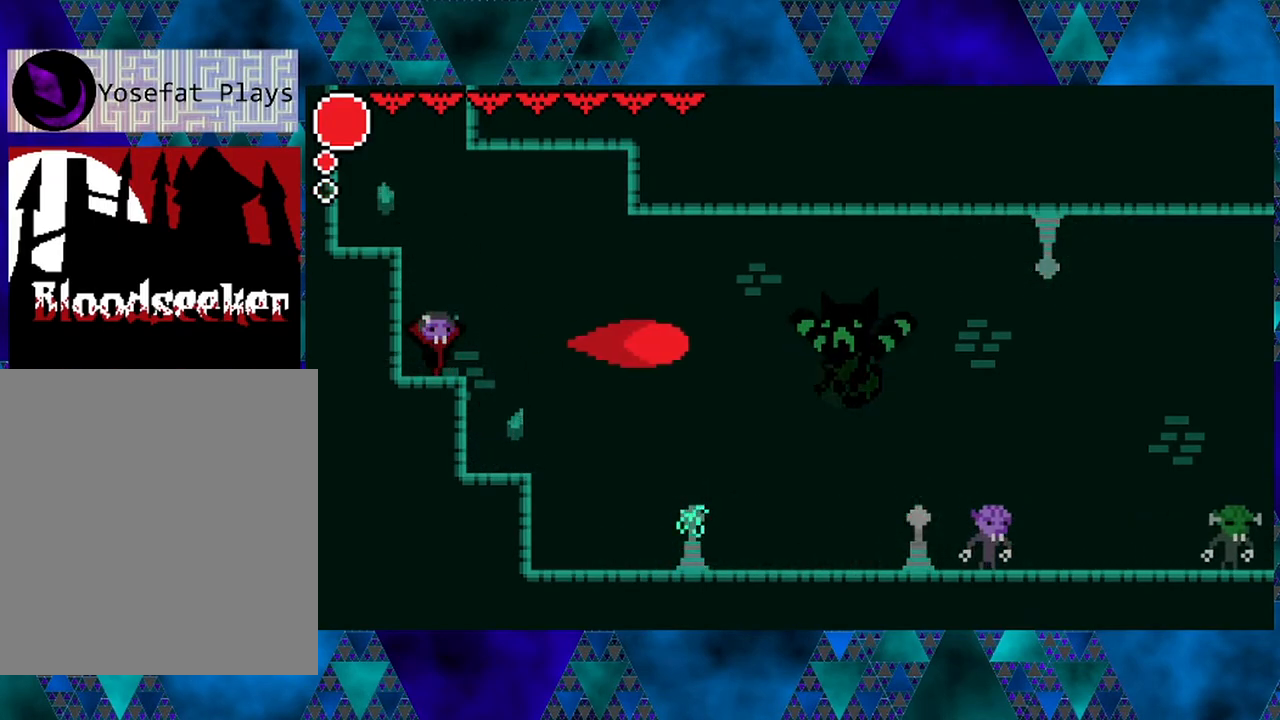
{"buttons": [], "left_stick": "center", "right_stick": "center", "events": []}
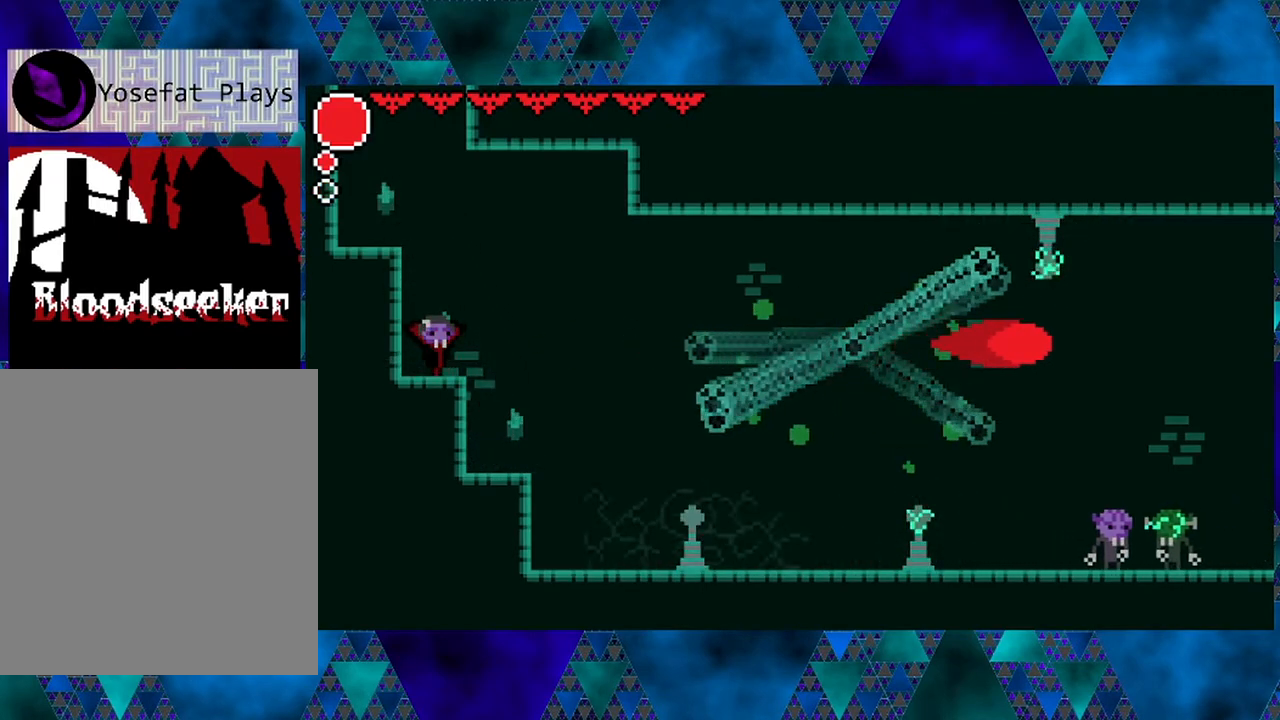
{"buttons": [], "left_stick": "center", "right_stick": "center", "events": []}
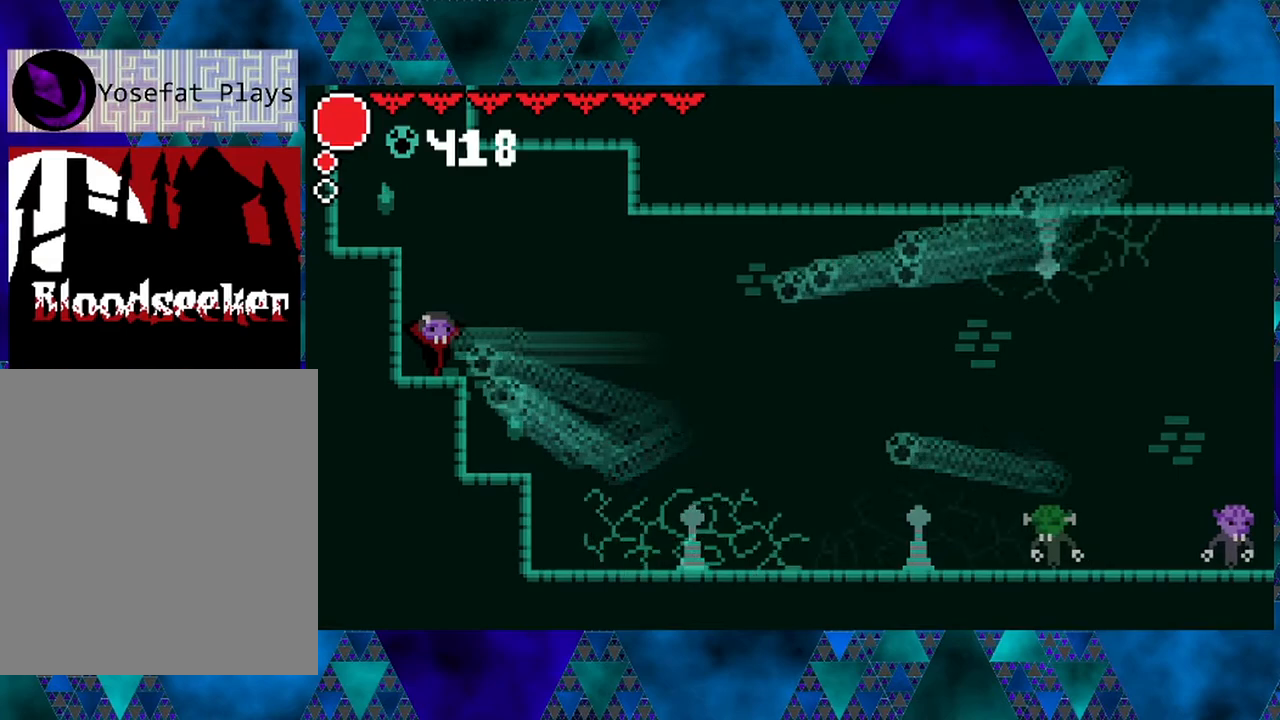
{"buttons": [], "left_stick": "center", "right_stick": "center", "events": []}
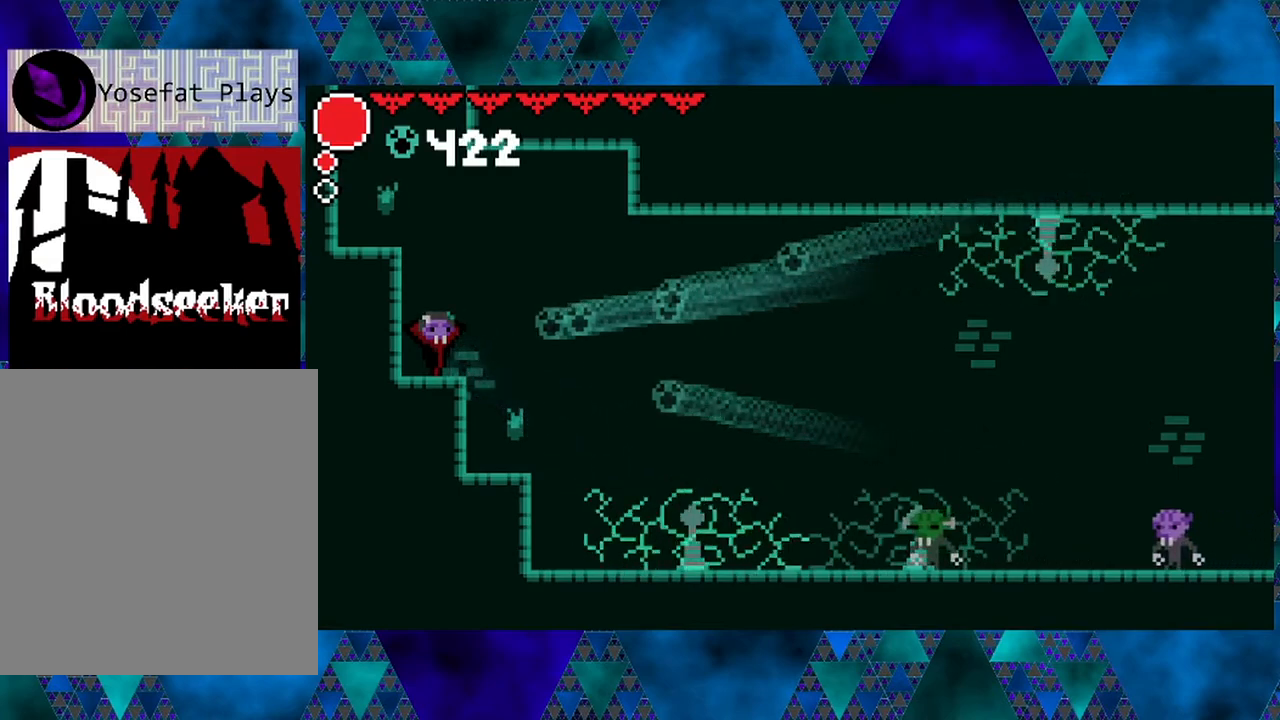
{"buttons": [], "left_stick": "center", "right_stick": "center", "events": []}
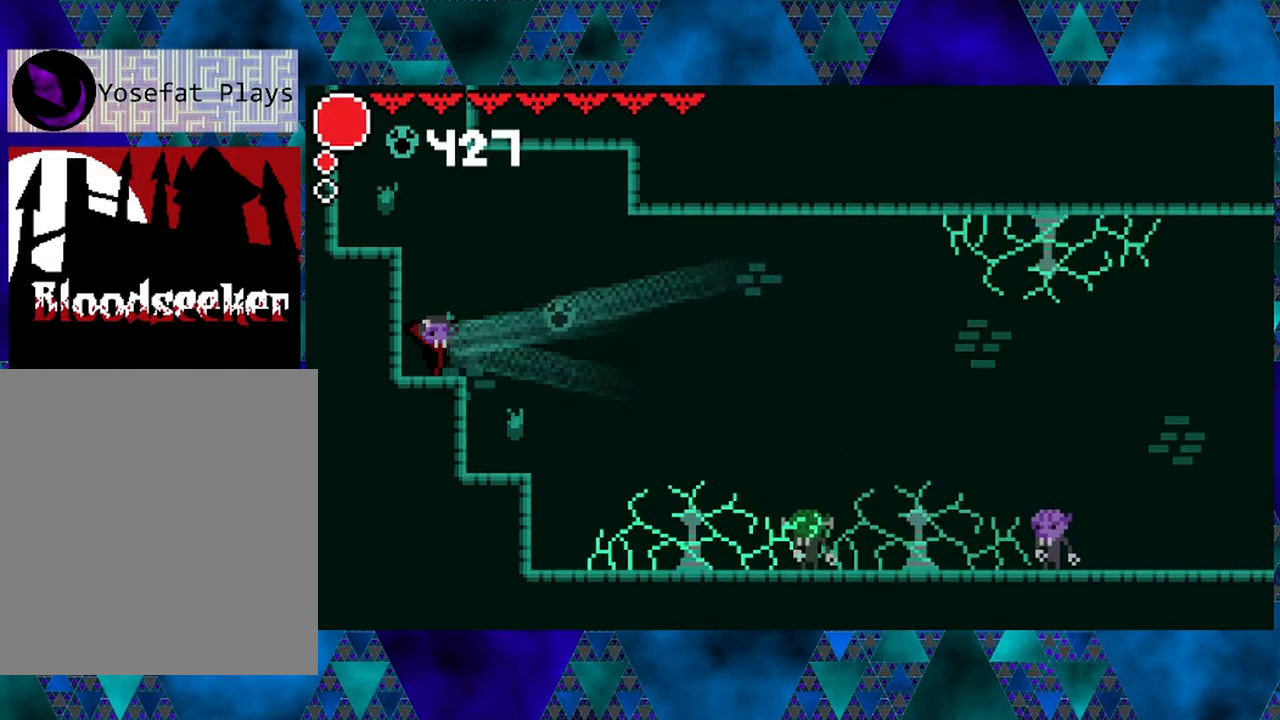
{"buttons": ["DPAD_RIGHT"], "left_stick": "center", "right_stick": "center", "events": [[33, "DPAD_RIGHT", "down"]]}
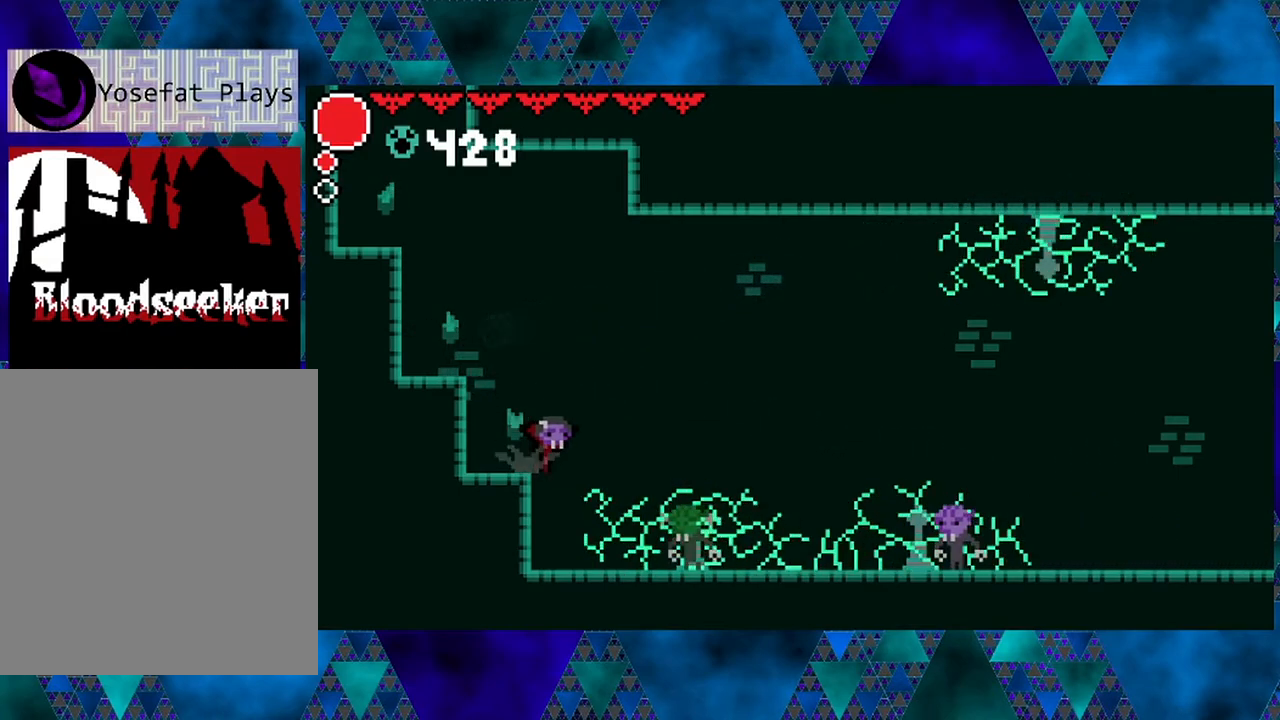
{"buttons": [], "left_stick": "center", "right_stick": "center", "events": [[17, "DPAD_RIGHT", "up"], [167, "Y", "down"], [317, "Y", "up"]]}
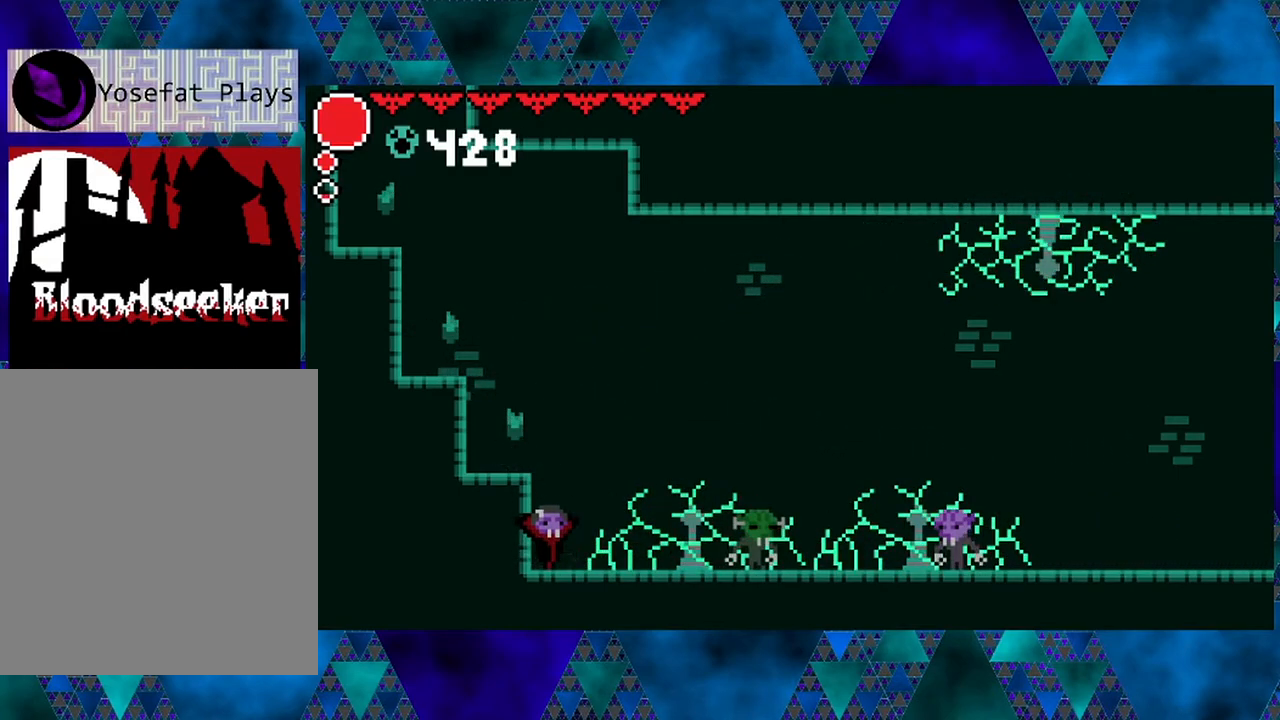
{"buttons": [], "left_stick": "center", "right_stick": "center", "events": []}
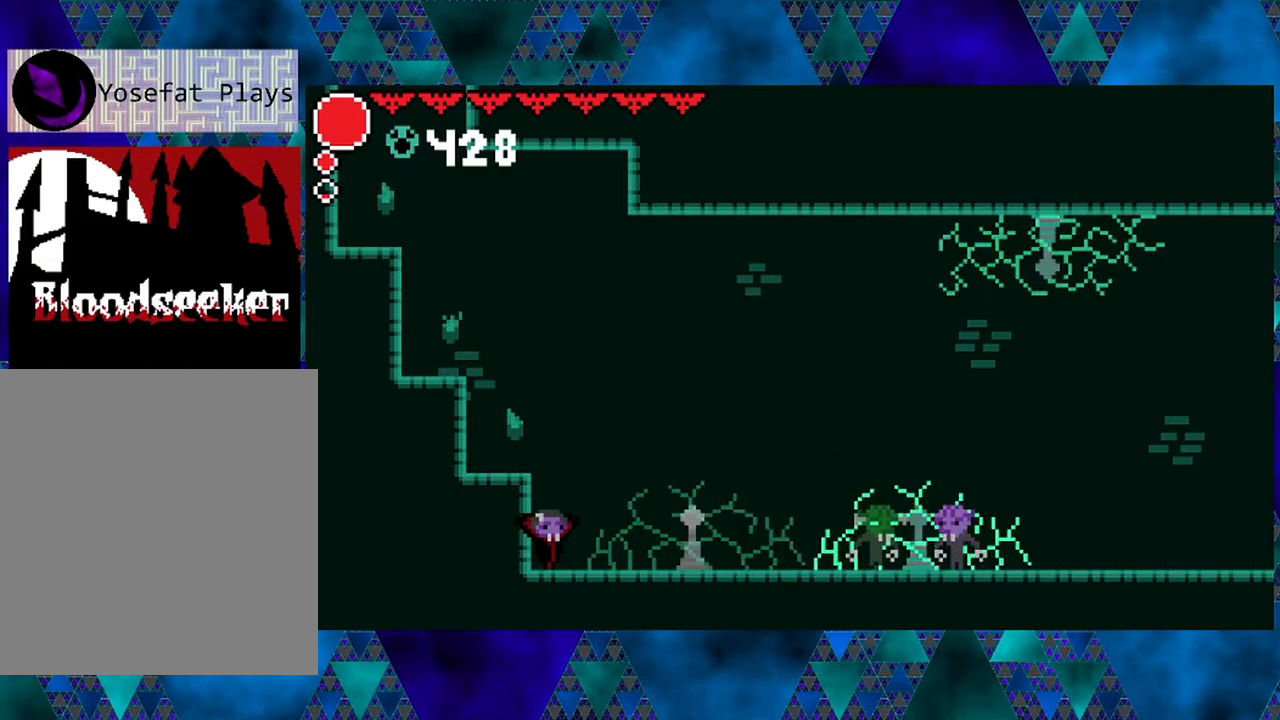
{"buttons": [], "left_stick": "center", "right_stick": "center", "events": []}
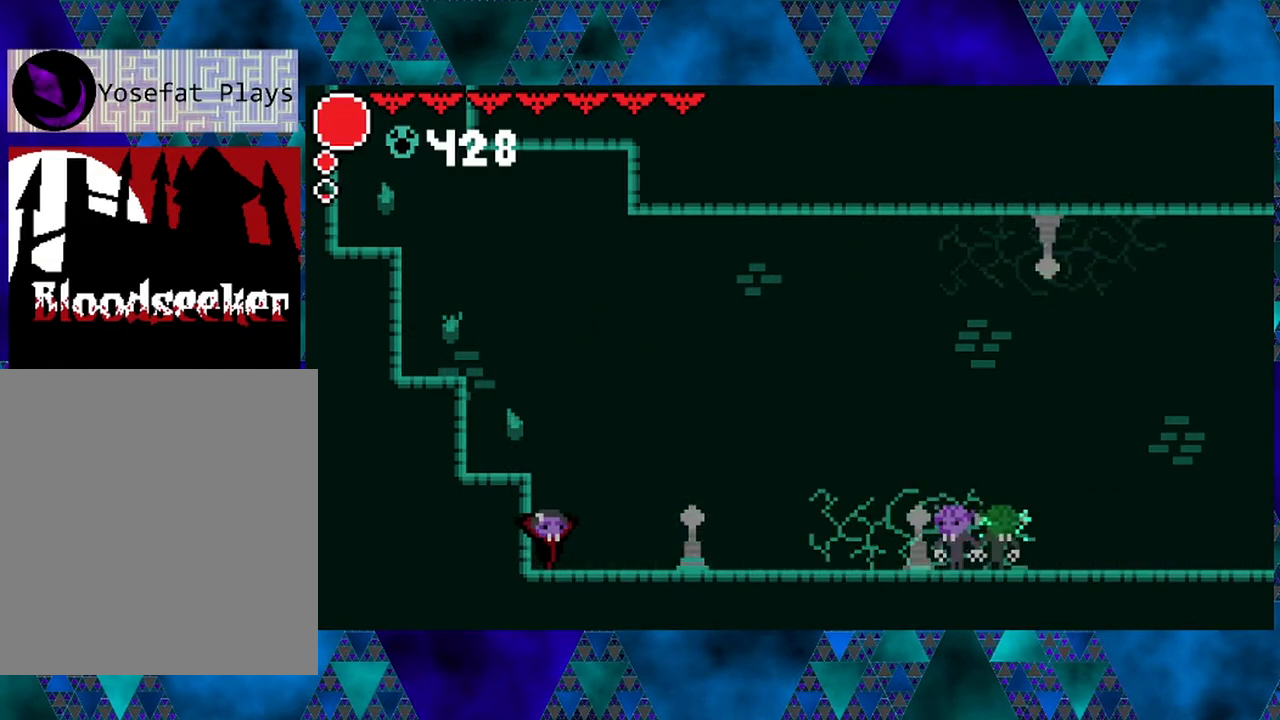
{"buttons": [], "left_stick": "center", "right_stick": "center", "events": [[33, "R1", "down"], [183, "R1", "up"]]}
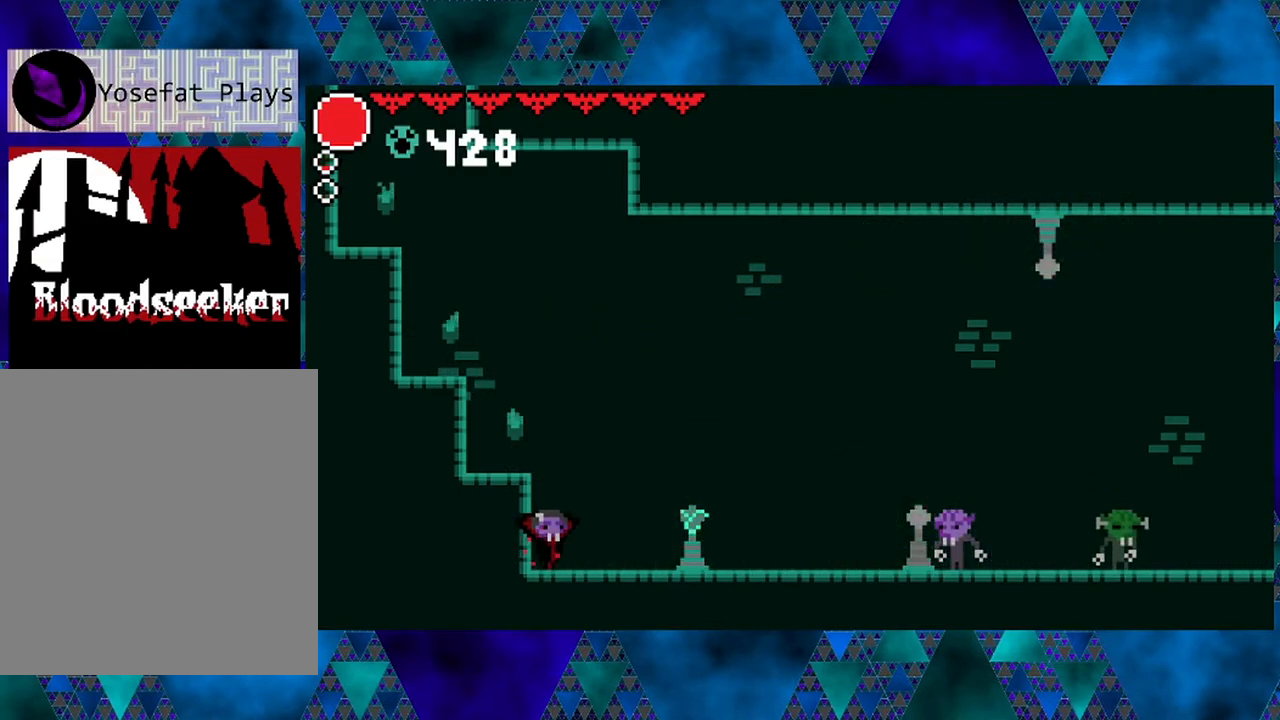
{"buttons": [], "left_stick": "center", "right_stick": "center", "events": []}
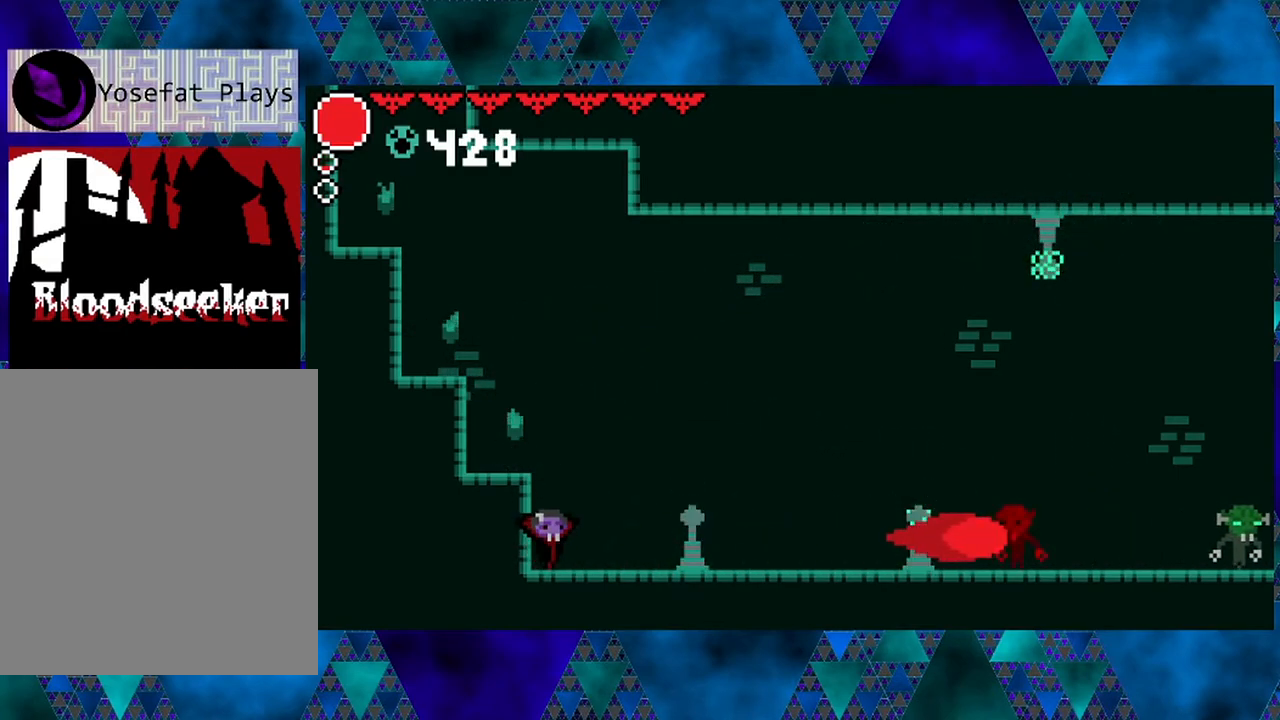
{"buttons": [], "left_stick": "center", "right_stick": "center", "events": []}
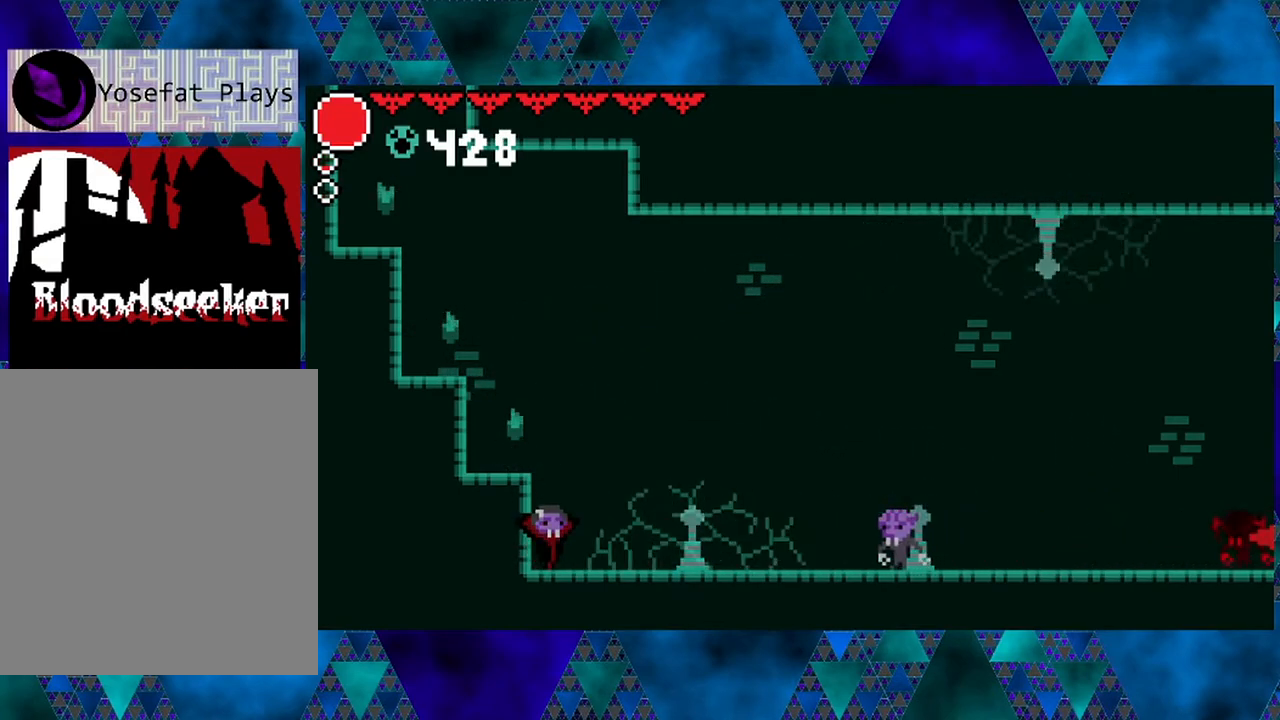
{"buttons": [], "left_stick": "center", "right_stick": "center", "events": []}
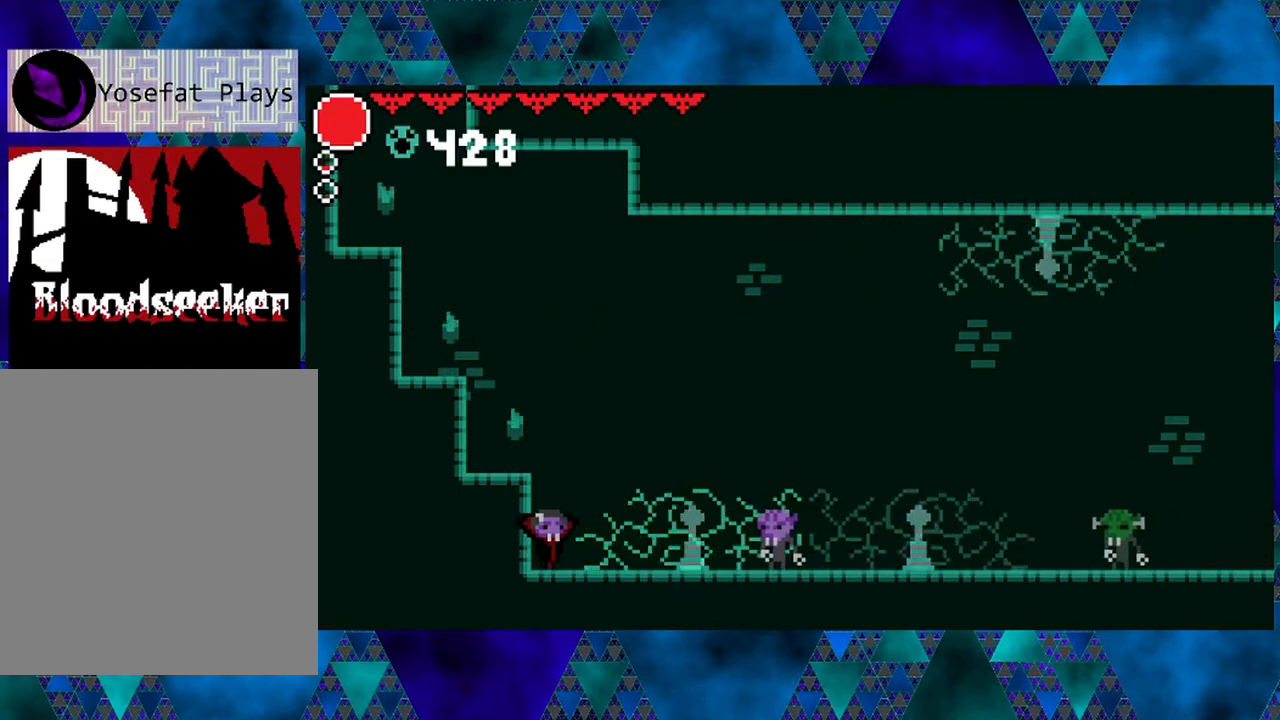
{"buttons": [], "left_stick": "center", "right_stick": "center", "events": []}